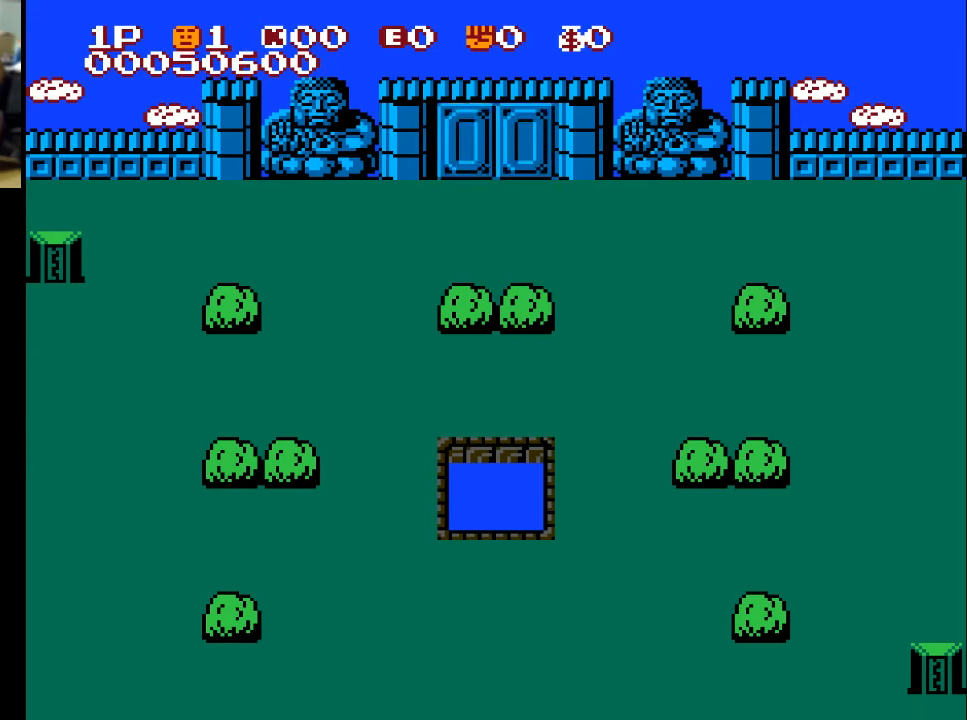
Gameplay with a controller (Xbox layout); each line is a JSON object with the inputs held at the frame after it. "events" lists button and stick changes between this image and that frame as [ms after this image, input, new state], when the widget could be followed in between.
{"buttons": [], "left_stick": "center", "right_stick": "center", "events": []}
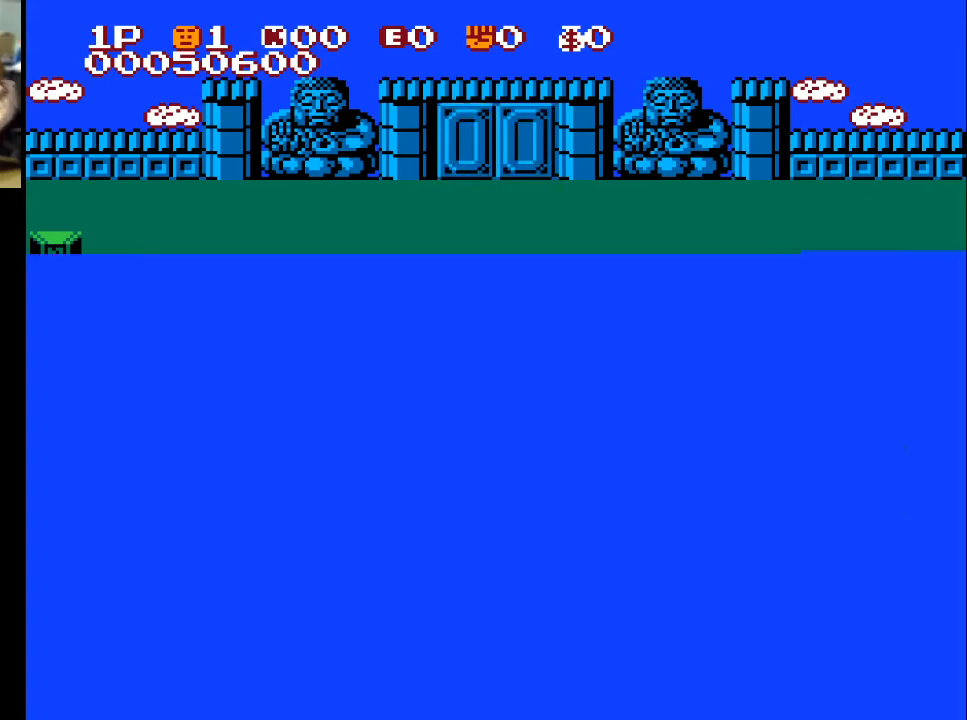
{"buttons": [], "left_stick": "center", "right_stick": "center", "events": []}
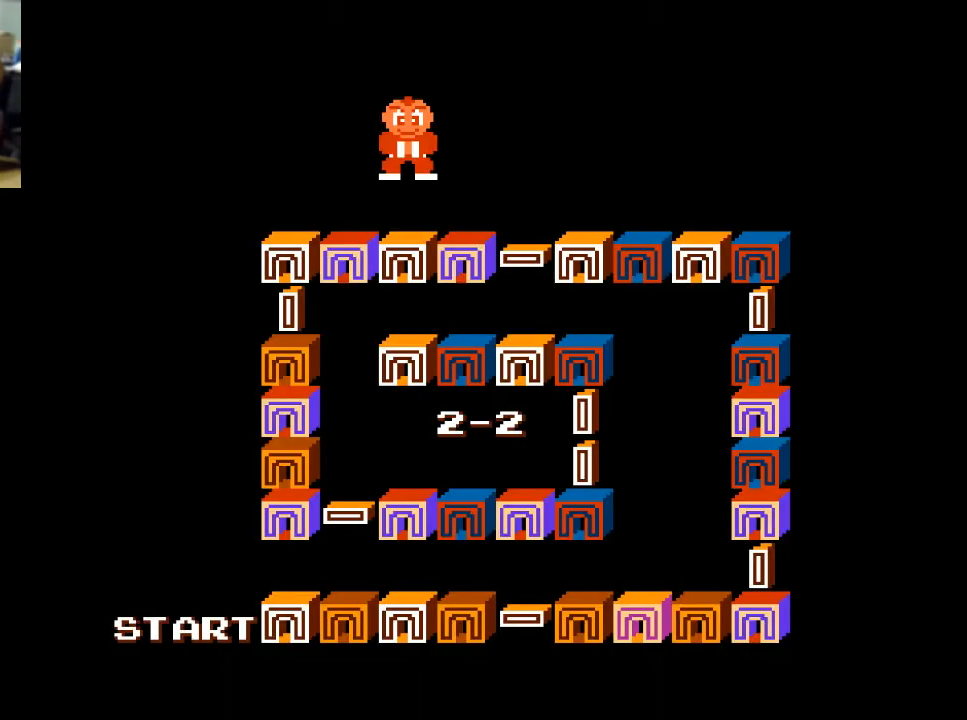
{"buttons": ["A", "X"], "left_stick": "center", "right_stick": "center", "events": [[367, "A", "down"], [467, "X", "down"]]}
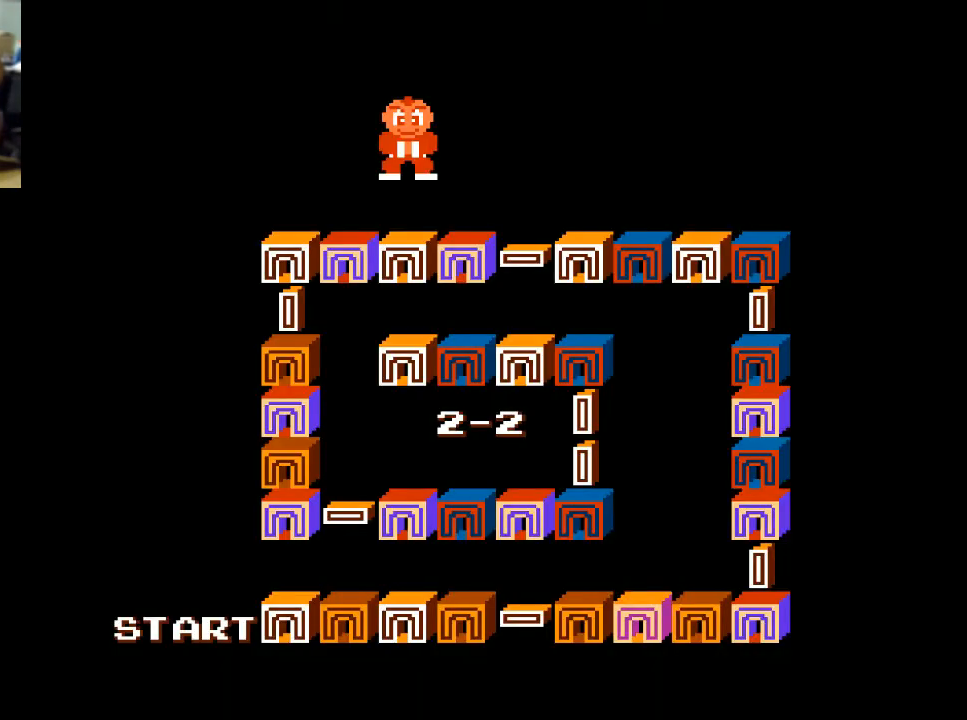
{"buttons": [], "left_stick": "center", "right_stick": "center", "events": [[100, "A", "up"], [100, "X", "up"], [333, "A", "down"], [333, "X", "down"], [433, "A", "up"], [467, "X", "up"]]}
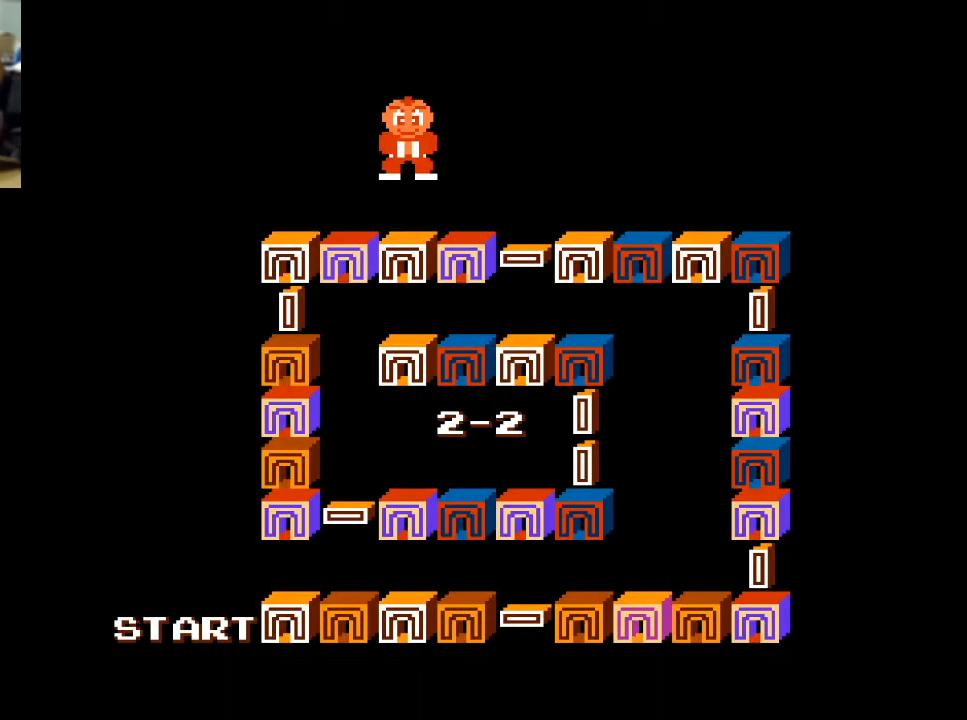
{"buttons": [], "left_stick": "center", "right_stick": "center", "events": [[267, "START", "down"], [433, "START", "up"]]}
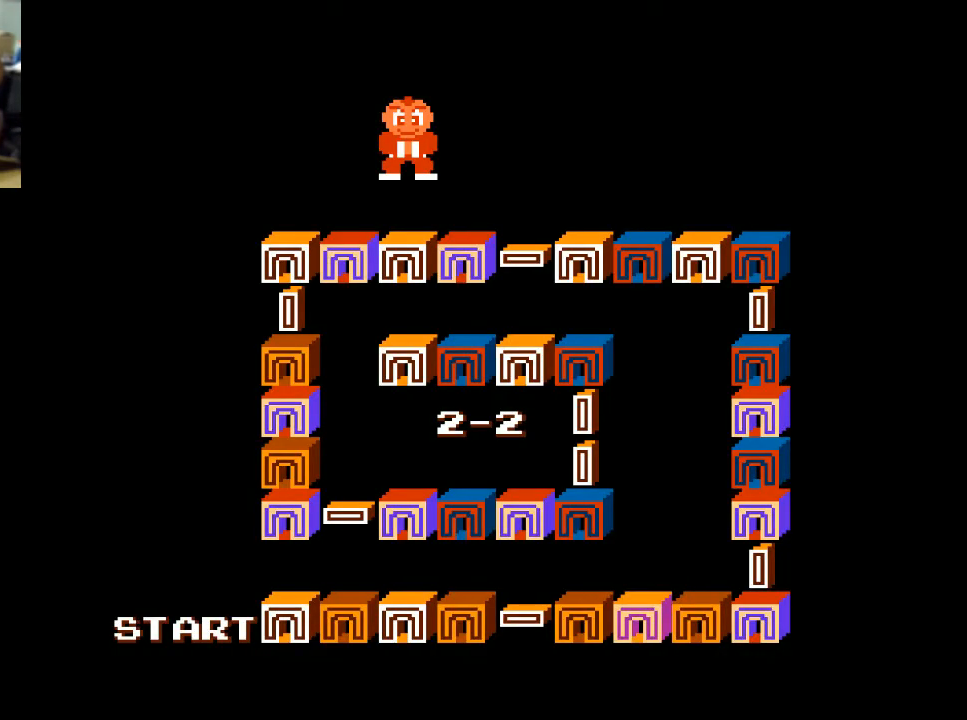
{"buttons": [], "left_stick": "center", "right_stick": "center", "events": [[133, "A", "down"], [200, "X", "down"], [367, "A", "up"], [367, "X", "up"]]}
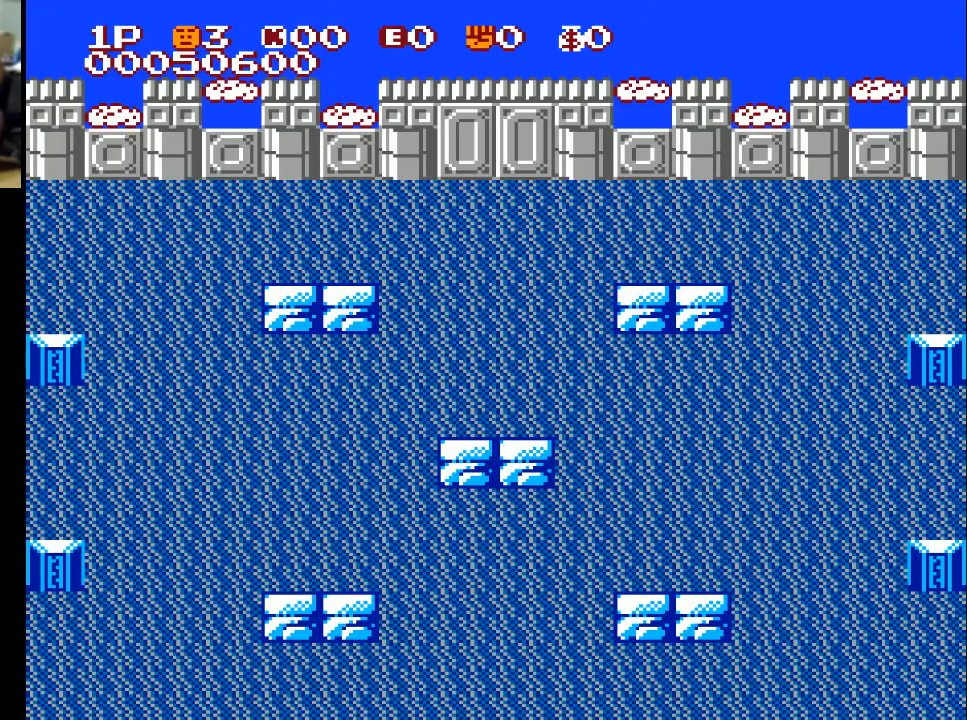
{"buttons": ["DPAD_UP"], "left_stick": "center", "right_stick": "center", "events": [[400, "DPAD_UP", "down"]]}
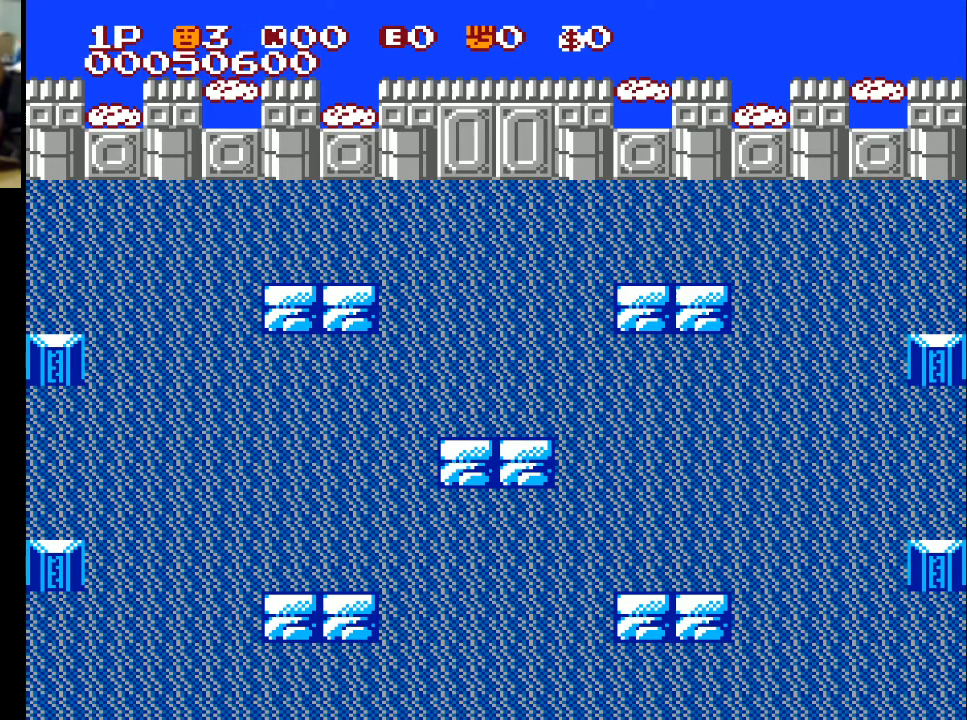
{"buttons": ["DPAD_UP"], "left_stick": "center", "right_stick": "center", "events": []}
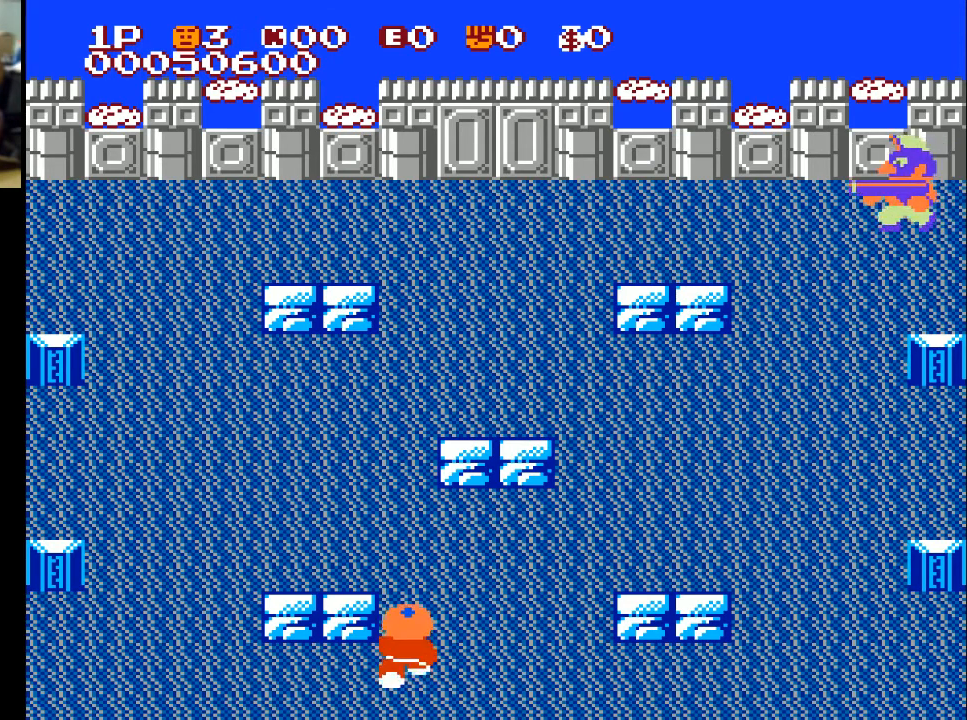
{"buttons": ["DPAD_UP"], "left_stick": "center", "right_stick": "center", "events": [[300, "DPAD_UP", "up"], [333, "DPAD_UP", "down"]]}
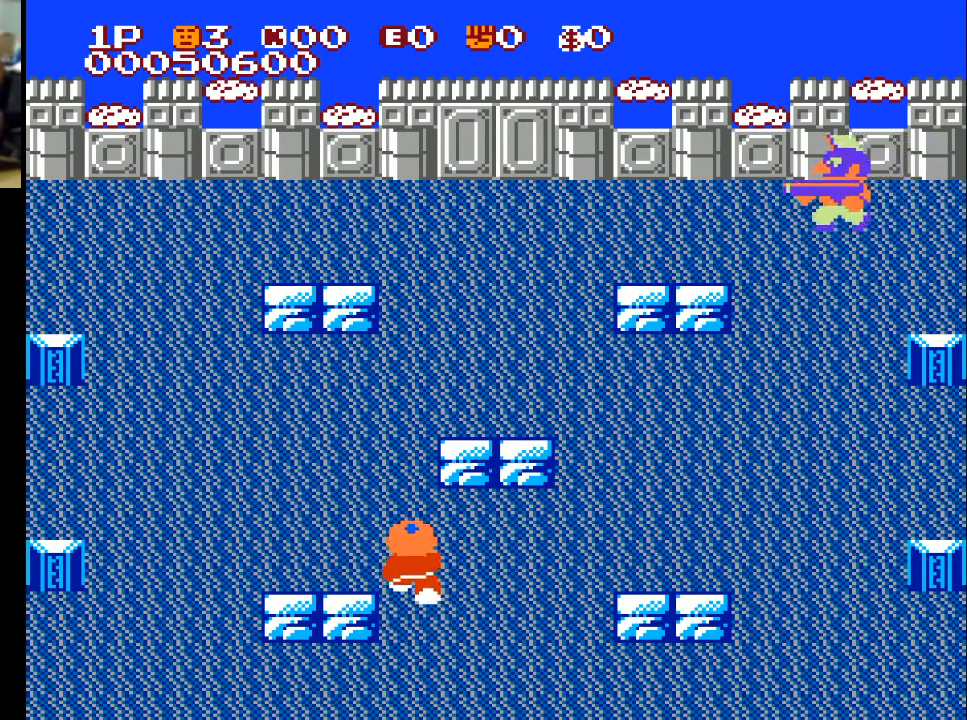
{"buttons": ["X", "DPAD_UP"], "left_stick": "center", "right_stick": "center", "events": [[467, "X", "down"]]}
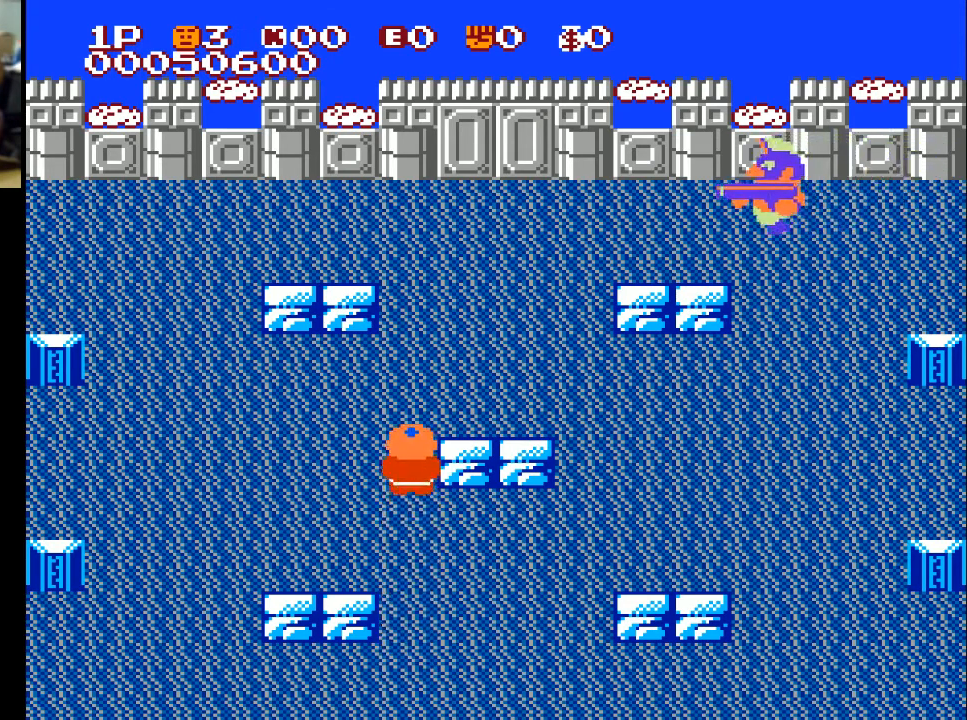
{"buttons": ["DPAD_RIGHT"], "left_stick": "center", "right_stick": "center", "events": [[33, "X", "up"], [433, "DPAD_RIGHT", "down"], [433, "DPAD_UP", "up"]]}
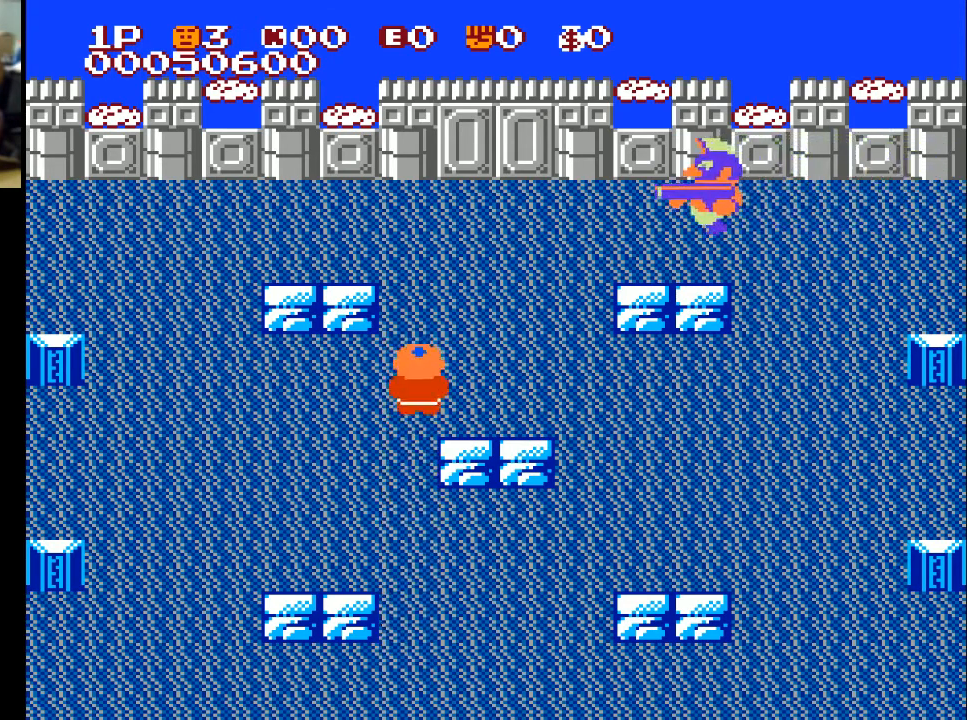
{"buttons": ["DPAD_UP"], "left_stick": "center", "right_stick": "center", "events": [[333, "DPAD_UP", "down"], [500, "DPAD_RIGHT", "up"]]}
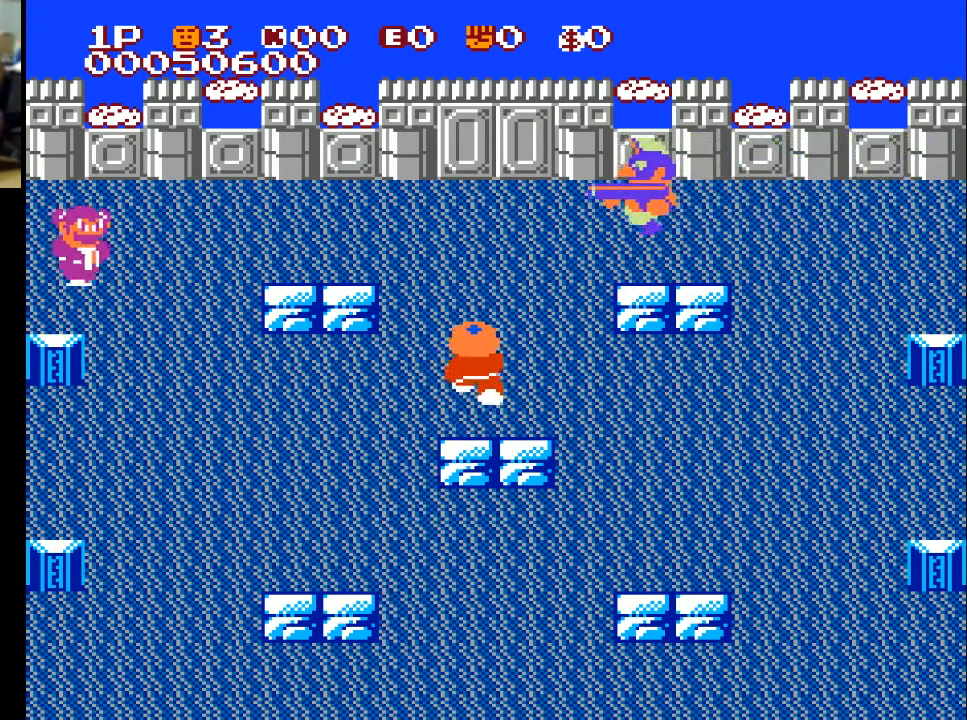
{"buttons": ["DPAD_UP"], "left_stick": "center", "right_stick": "center", "events": []}
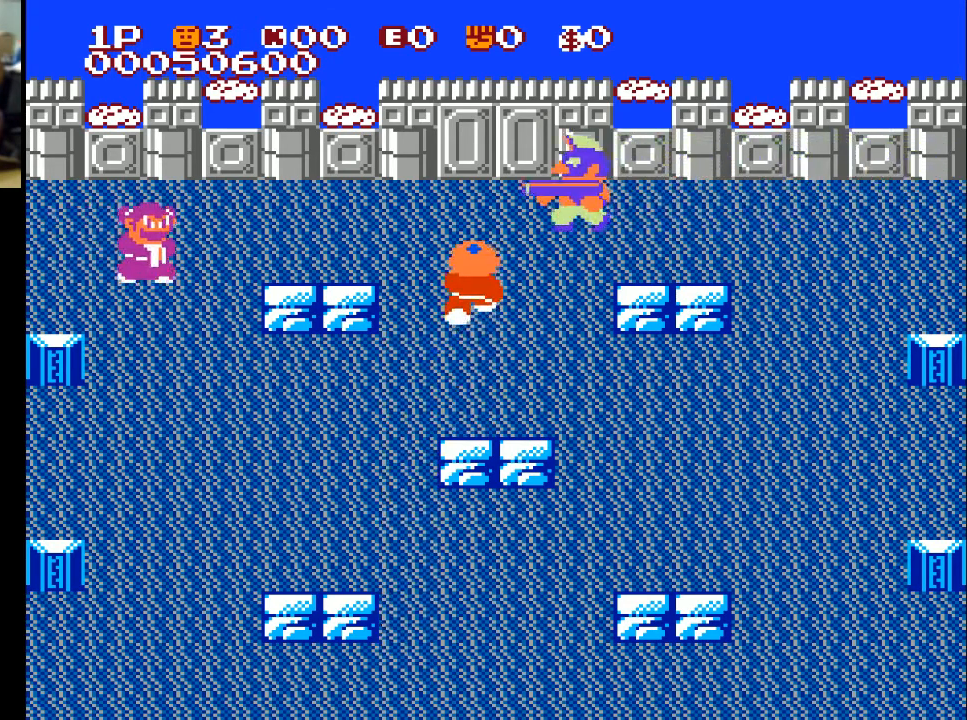
{"buttons": ["DPAD_UP"], "left_stick": "center", "right_stick": "center", "events": [[67, "X", "down"], [100, "DPAD_RIGHT", "down"], [167, "X", "up"], [467, "DPAD_RIGHT", "up"]]}
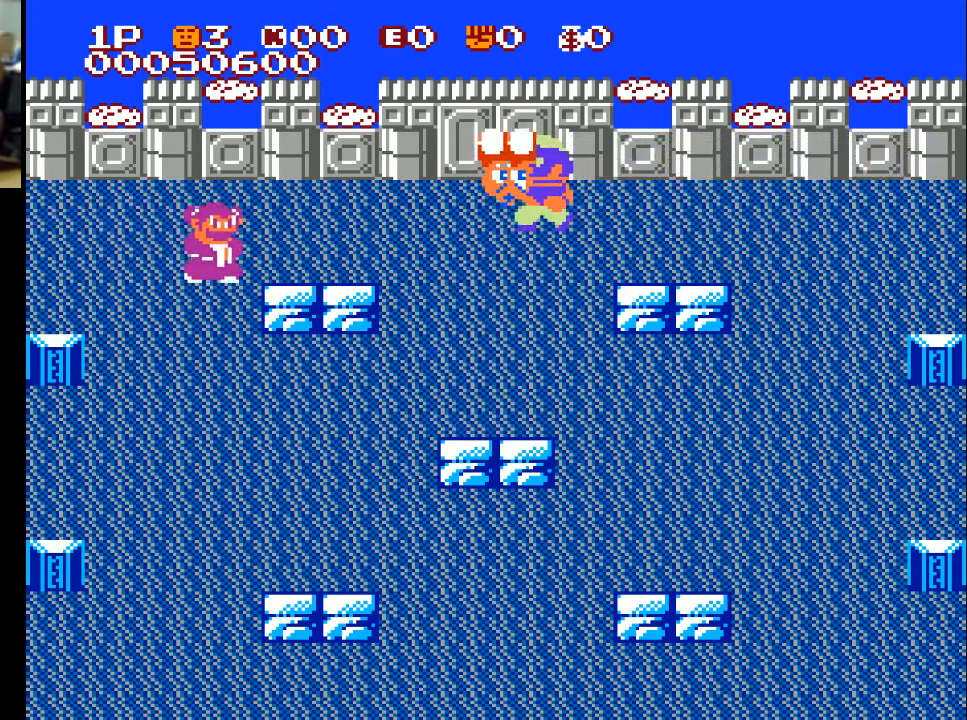
{"buttons": ["DPAD_DOWN"], "left_stick": "center", "right_stick": "center", "events": [[333, "DPAD_UP", "up"], [367, "DPAD_DOWN", "down"]]}
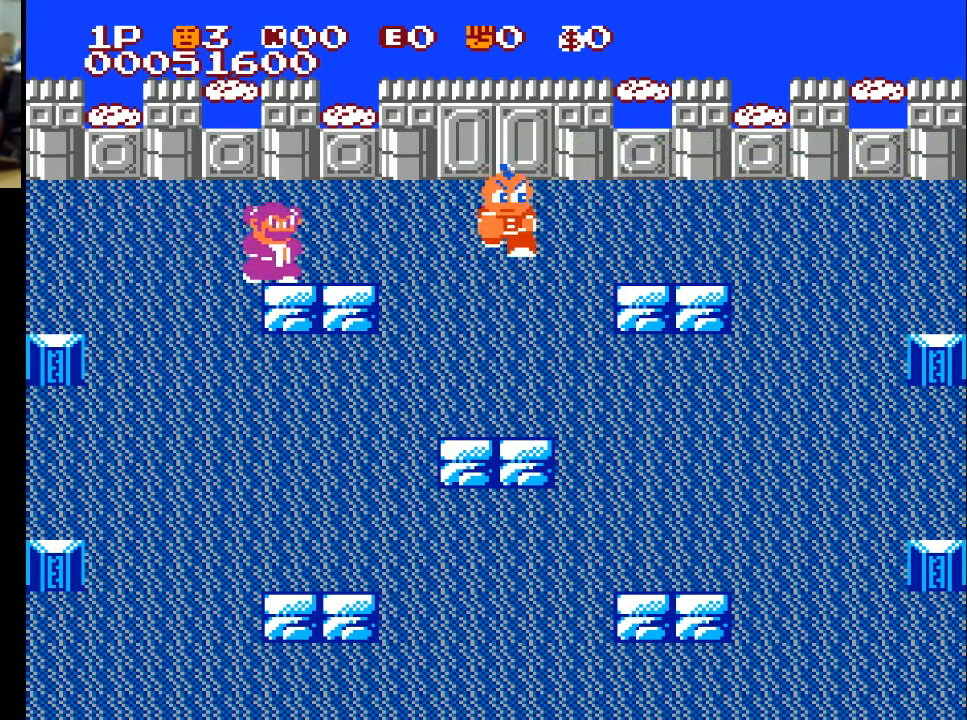
{"buttons": ["DPAD_DOWN"], "left_stick": "center", "right_stick": "center", "events": [[167, "DPAD_LEFT", "down"], [367, "DPAD_LEFT", "up"]]}
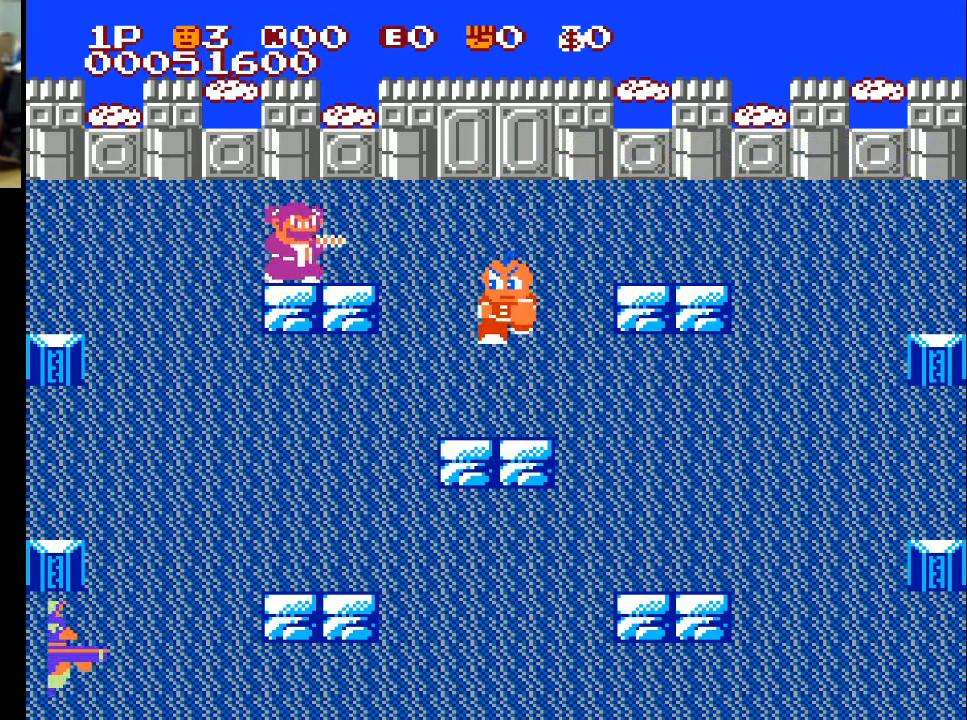
{"buttons": ["DPAD_LEFT"], "left_stick": "center", "right_stick": "center", "events": [[300, "DPAD_DOWN", "up"], [300, "DPAD_LEFT", "down"]]}
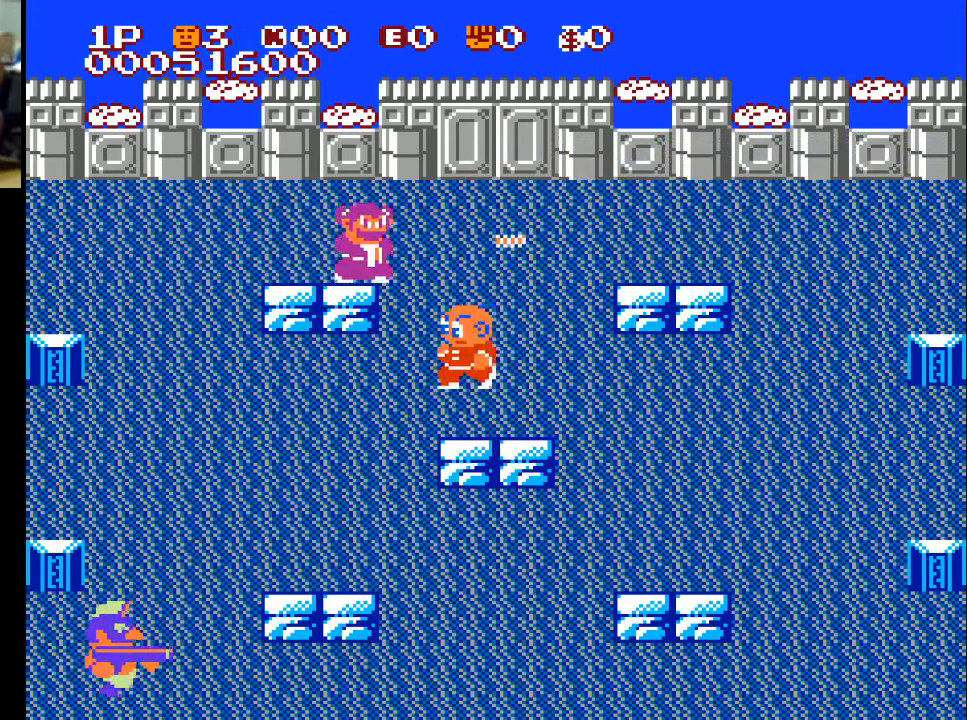
{"buttons": ["DPAD_LEFT"], "left_stick": "center", "right_stick": "center", "events": []}
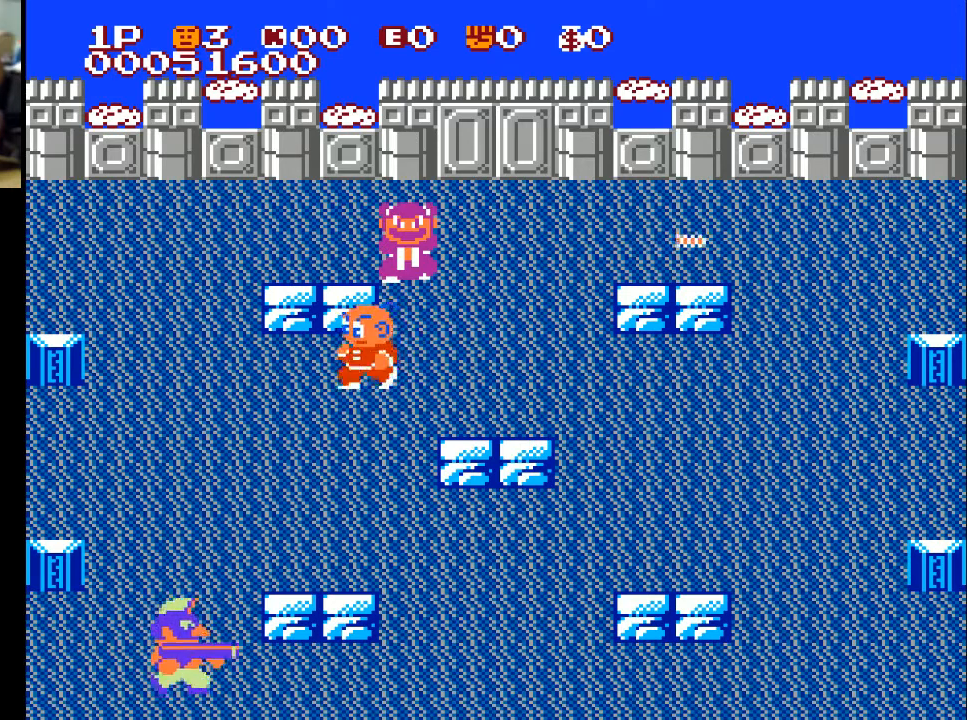
{"buttons": ["DPAD_DOWN"], "left_stick": "center", "right_stick": "center", "events": [[200, "DPAD_DOWN", "down"], [267, "DPAD_LEFT", "up"]]}
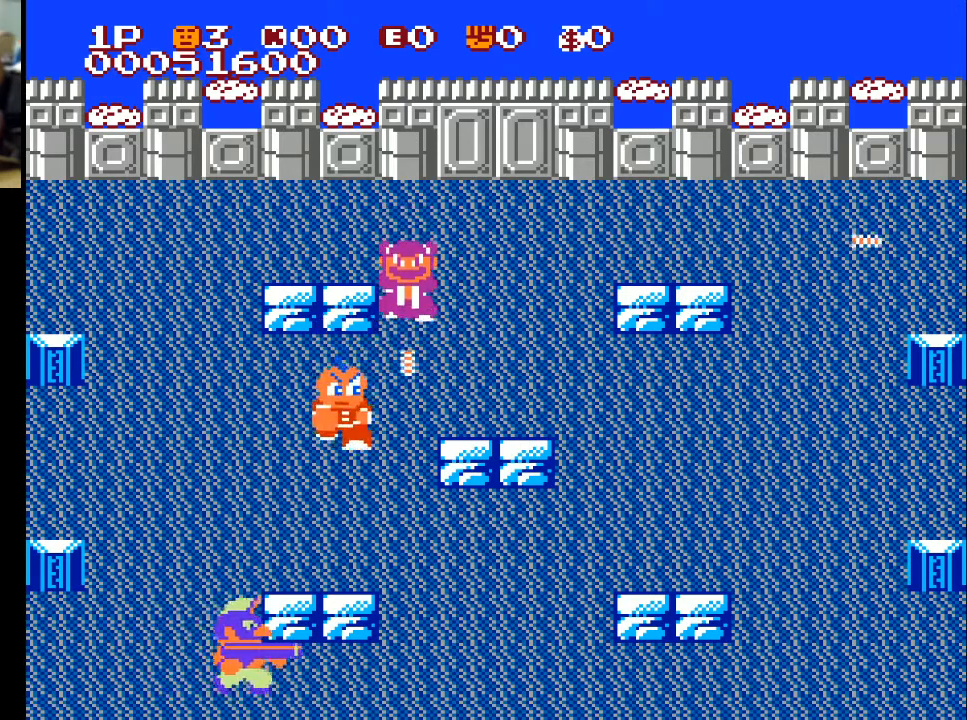
{"buttons": ["DPAD_DOWN"], "left_stick": "center", "right_stick": "center", "events": []}
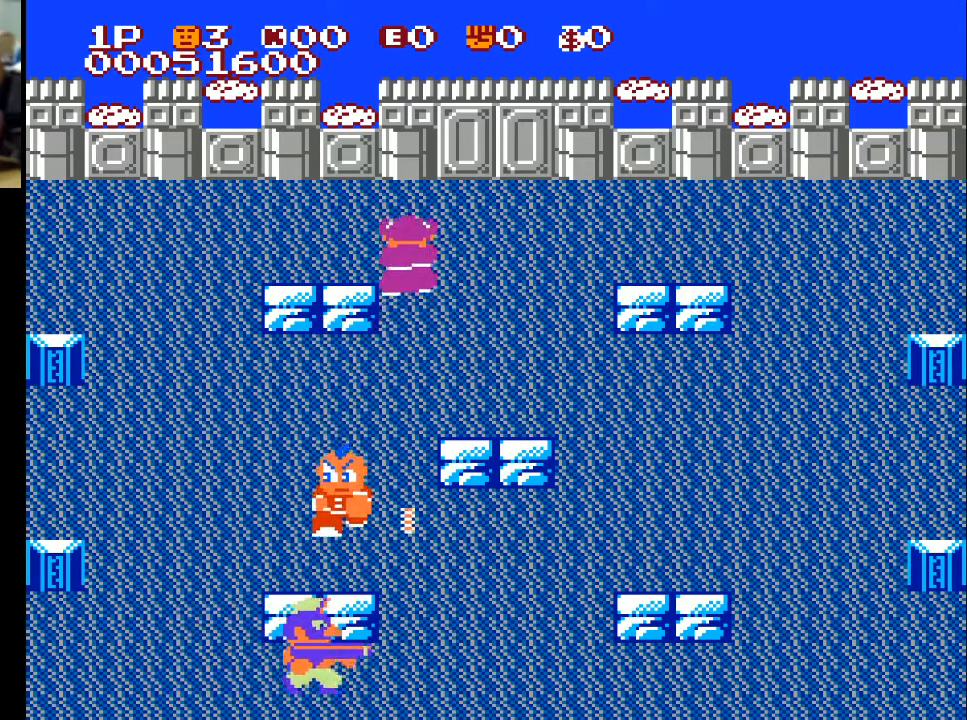
{"buttons": ["DPAD_DOWN"], "left_stick": "center", "right_stick": "center", "events": [[167, "X", "down"], [333, "X", "up"]]}
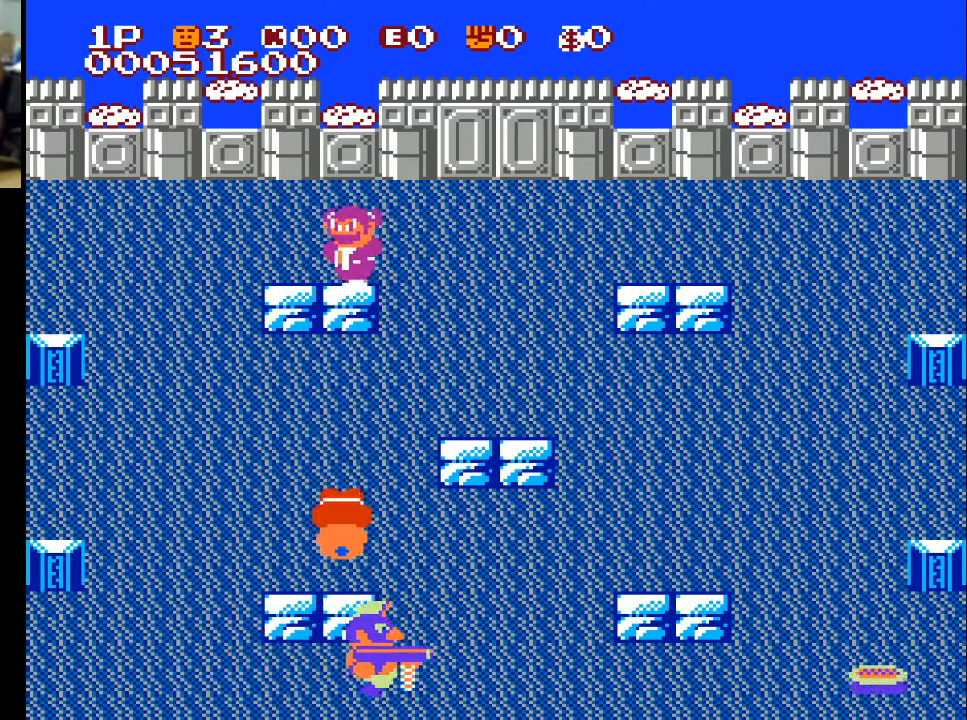
{"buttons": ["DPAD_DOWN"], "left_stick": "center", "right_stick": "center", "events": []}
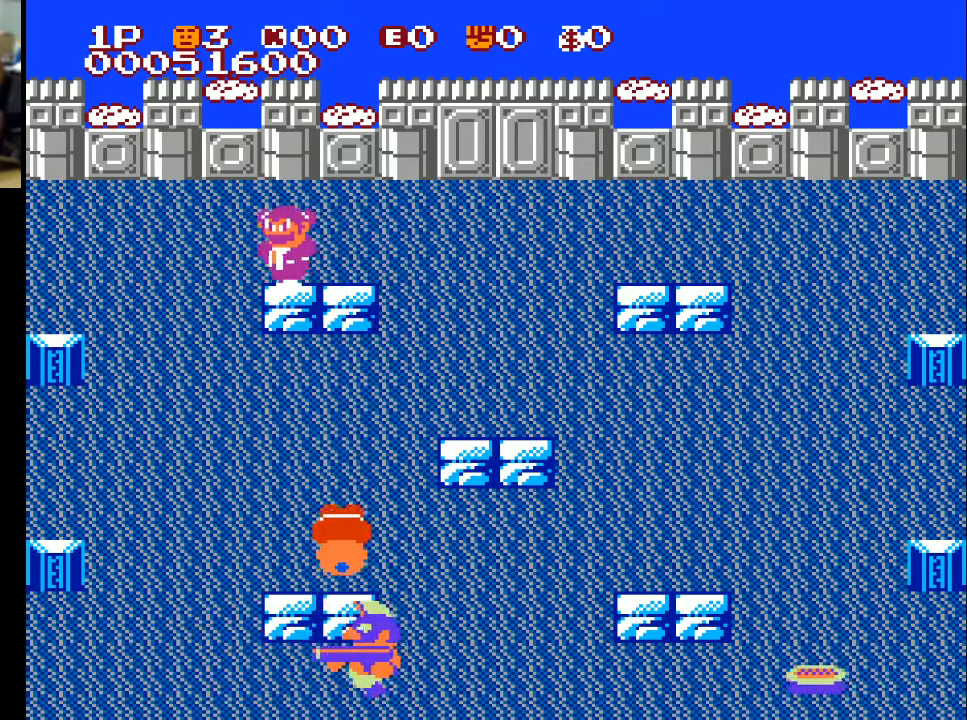
{"buttons": ["DPAD_DOWN"], "left_stick": "center", "right_stick": "center", "events": [[100, "X", "down"], [200, "X", "up"], [300, "X", "down"], [333, "X", "up"]]}
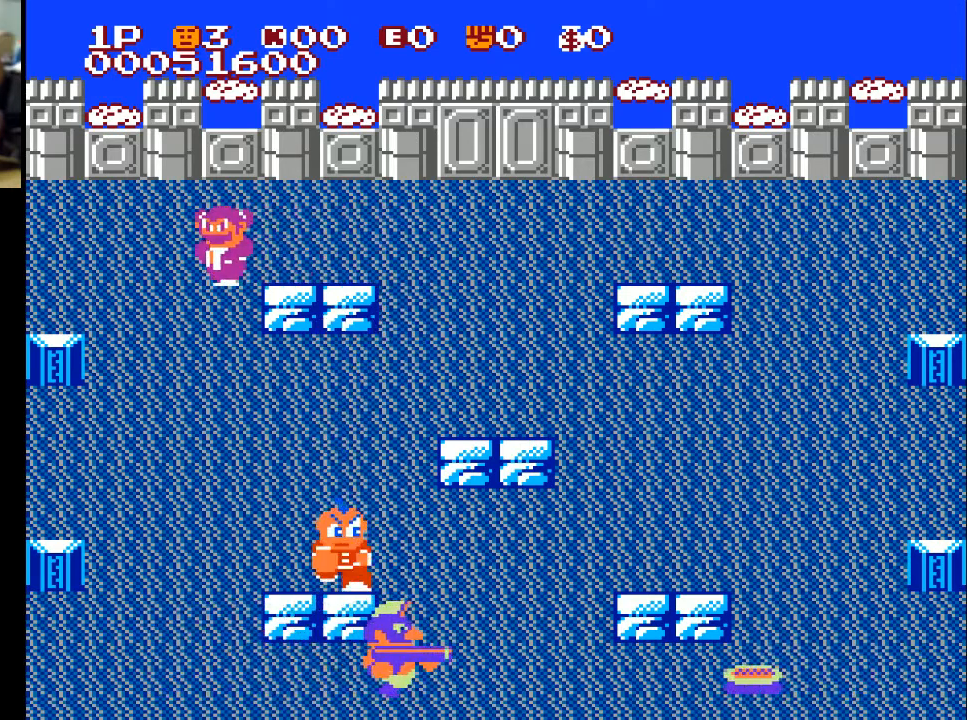
{"buttons": ["DPAD_DOWN"], "left_stick": "center", "right_stick": "center", "events": [[67, "X", "down"], [200, "X", "up"]]}
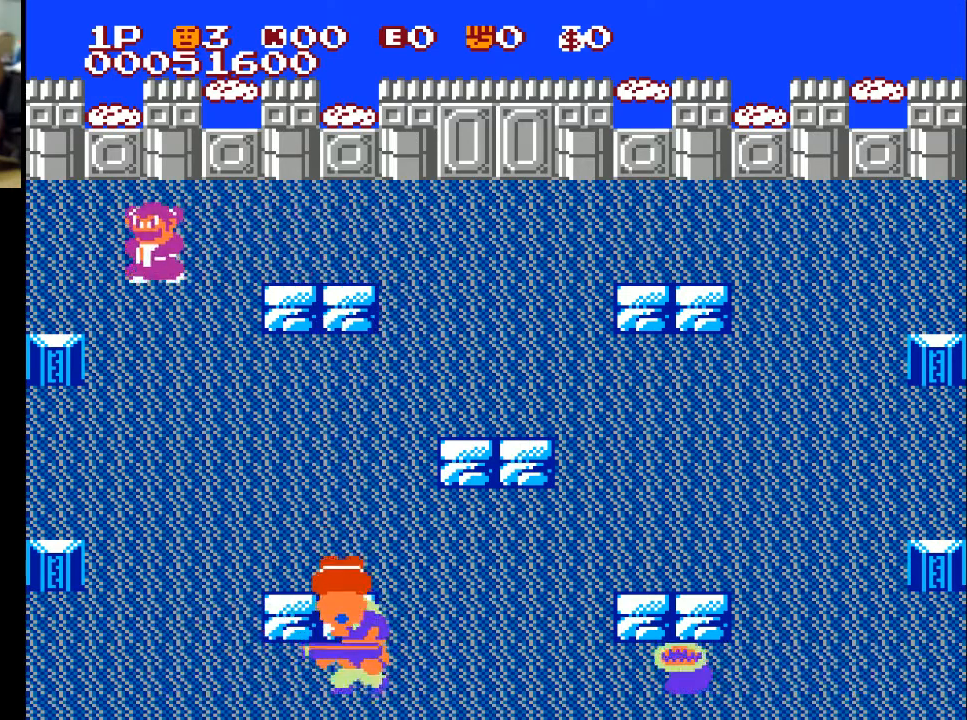
{"buttons": ["X", "DPAD_RIGHT"], "left_stick": "center", "right_stick": "center", "events": [[200, "DPAD_DOWN", "up"], [200, "DPAD_RIGHT", "down"], [467, "X", "down"]]}
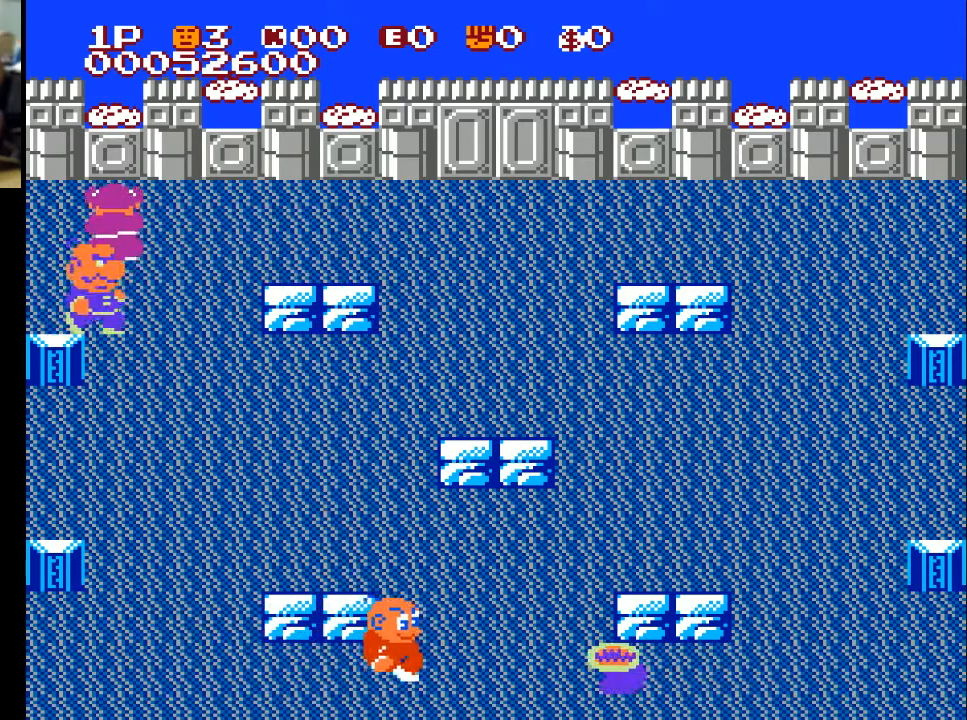
{"buttons": ["DPAD_RIGHT"], "left_stick": "center", "right_stick": "center", "events": [[167, "X", "up"]]}
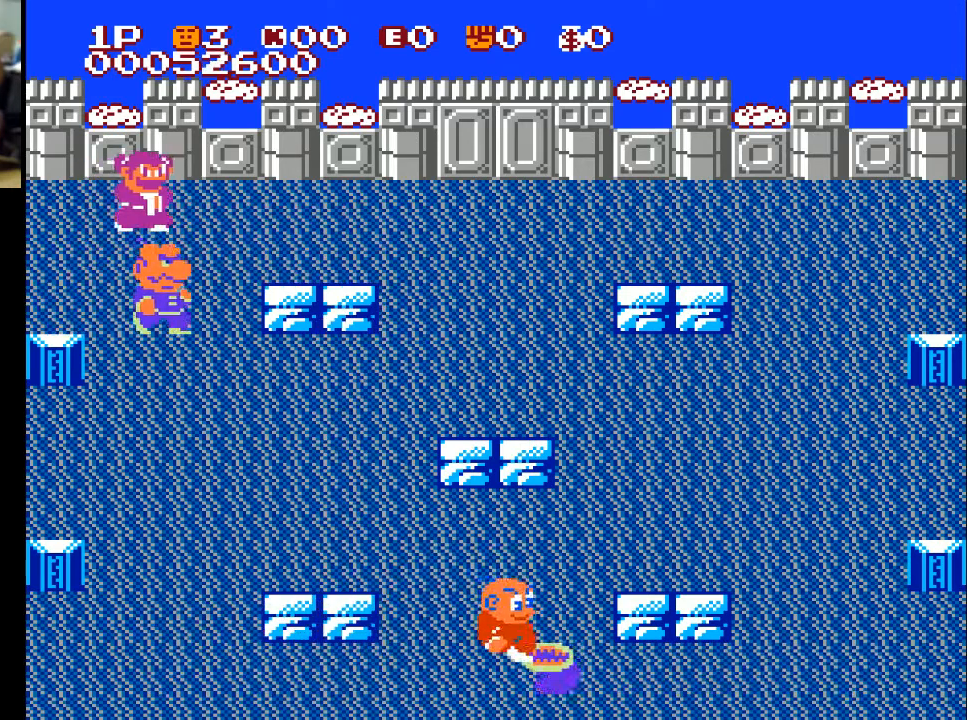
{"buttons": ["DPAD_UP"], "left_stick": "center", "right_stick": "center", "events": [[200, "DPAD_RIGHT", "up"], [300, "DPAD_LEFT", "down"], [333, "DPAD_UP", "down"], [400, "DPAD_LEFT", "up"]]}
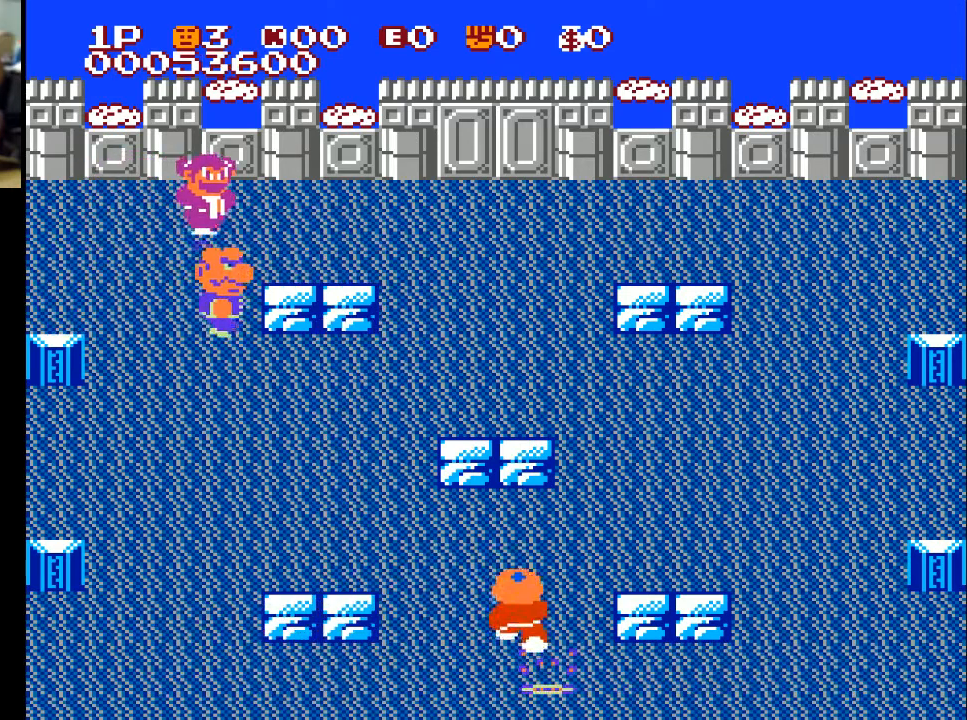
{"buttons": ["DPAD_UP"], "left_stick": "center", "right_stick": "center", "events": []}